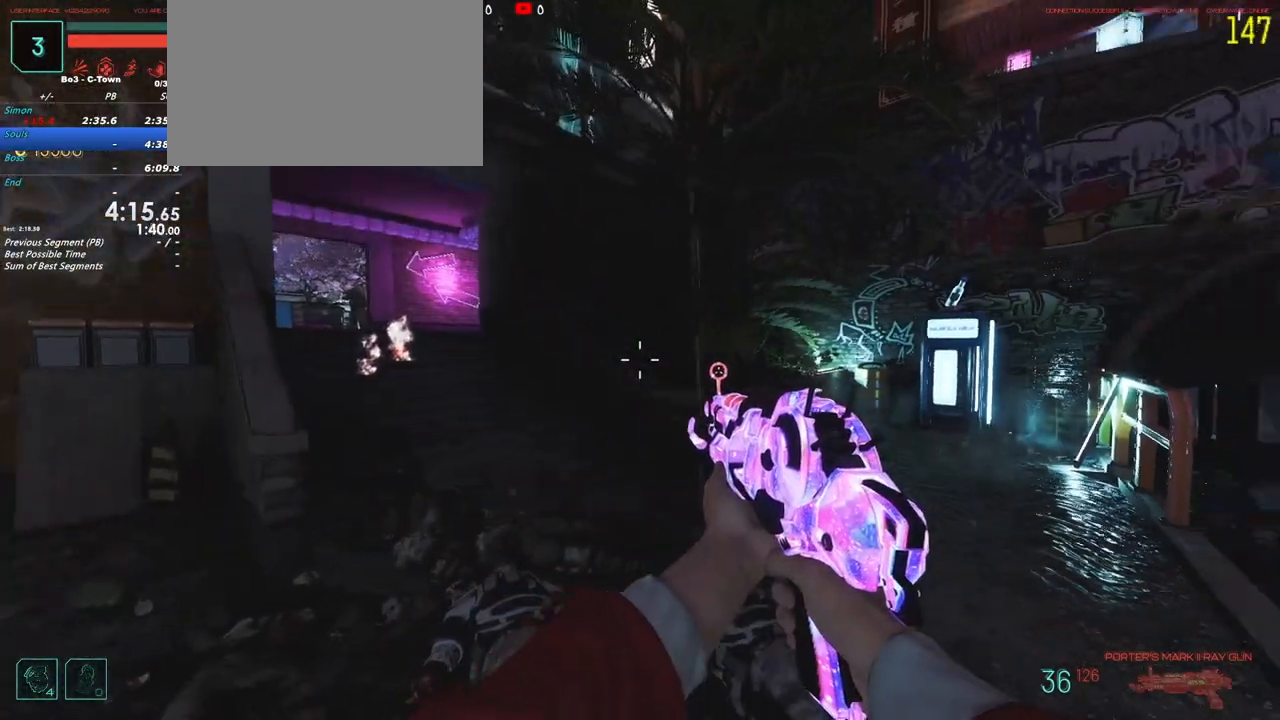
Gameplay with keyboard and mouse; each line is a JSON object with the keys held at the frame after it. "events" lists presses ("down") and releases ("up") of "1", "2", "3", "4", "5", "a", "alt", "c", "caps_lock", "ctrl", "d", "e", "f", "g", "q", "r", "s", "shift", "t", "tab", "v", "w", "x" and "z" between this image and that frame as [ms after this image, input, new state], when the widget could be followed in between. No other keys are recorded. Mouse buttons are not recorded. Not read: mouse_move.
{"keys": [], "events": [[150, "a", "down"], [300, "a", "up"]]}
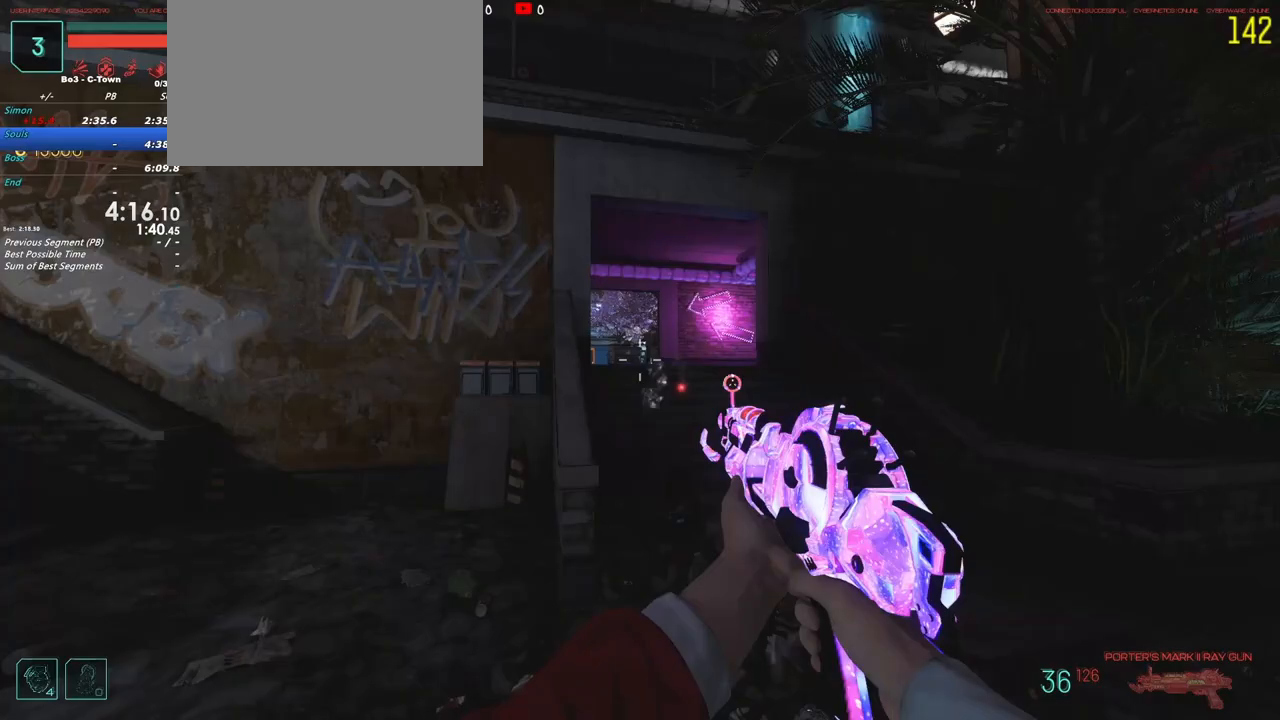
{"keys": ["w"], "events": [[167, "d", "down"], [367, "w", "down"], [450, "d", "up"]]}
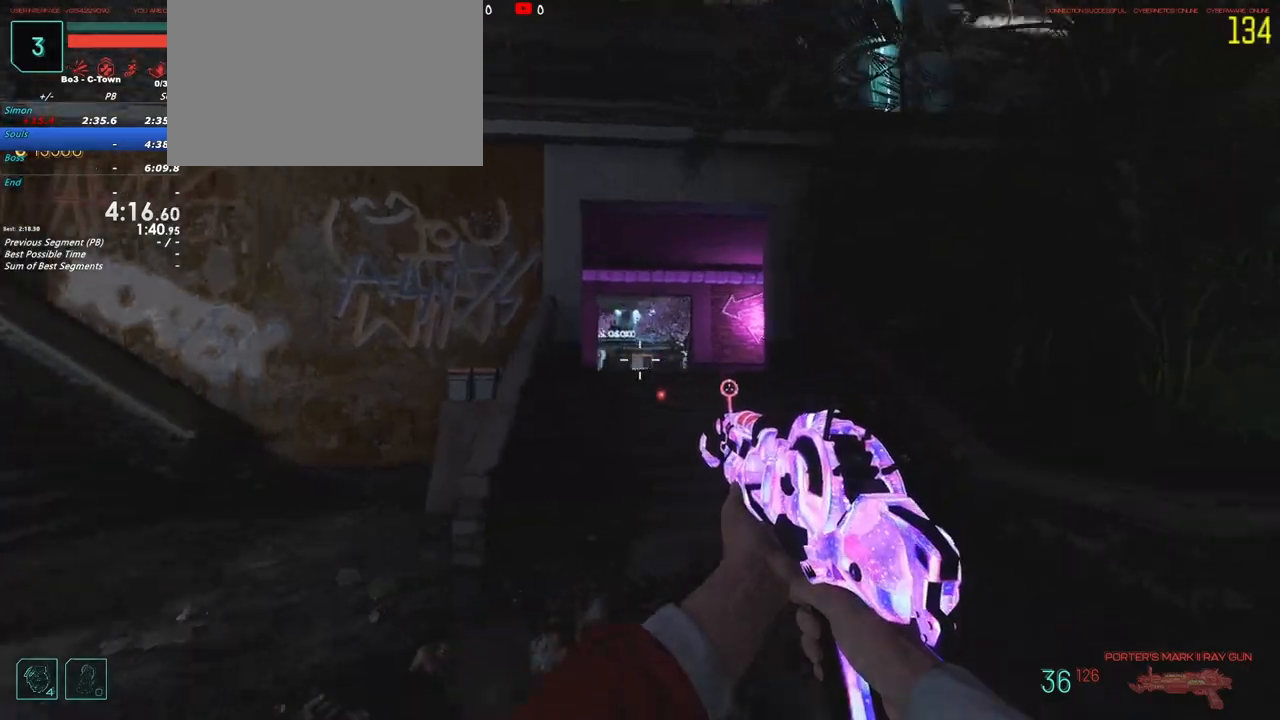
{"keys": [], "events": [[433, "w", "up"]]}
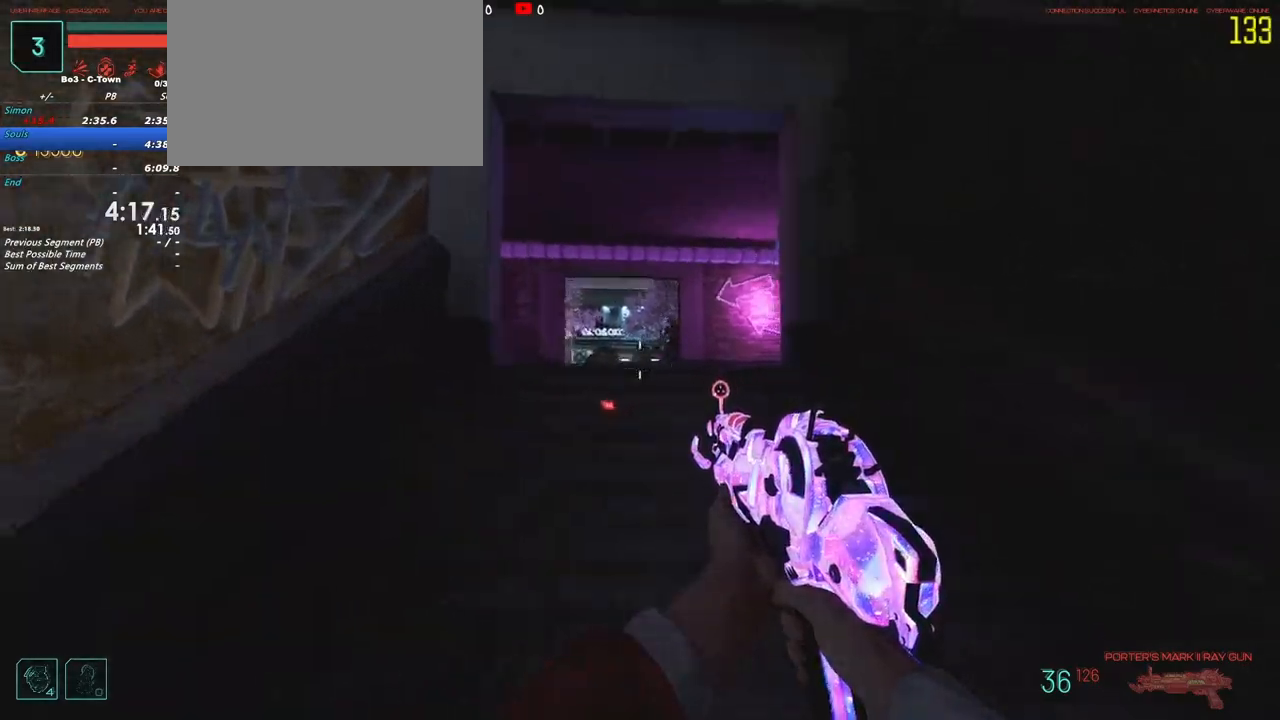
{"keys": ["d"], "events": [[250, "d", "down"]]}
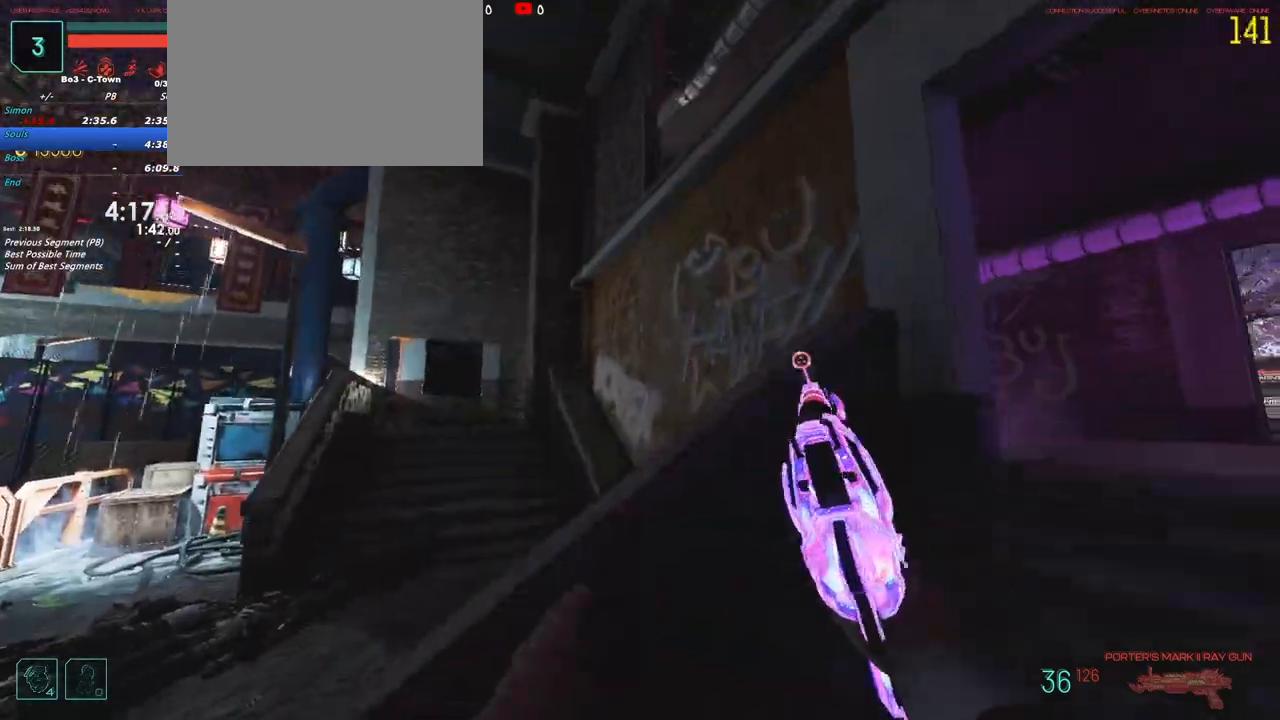
{"keys": ["w"], "events": [[33, "d", "up"], [167, "w", "down"]]}
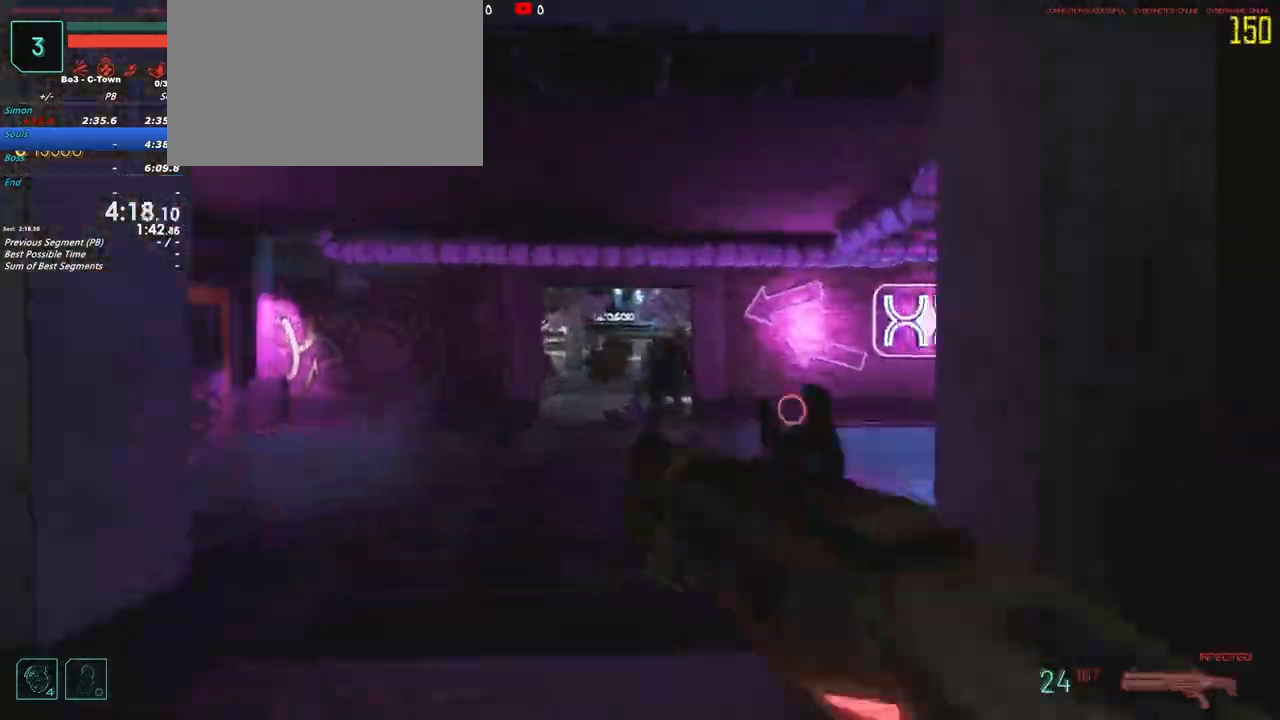
{"keys": ["w"], "events": []}
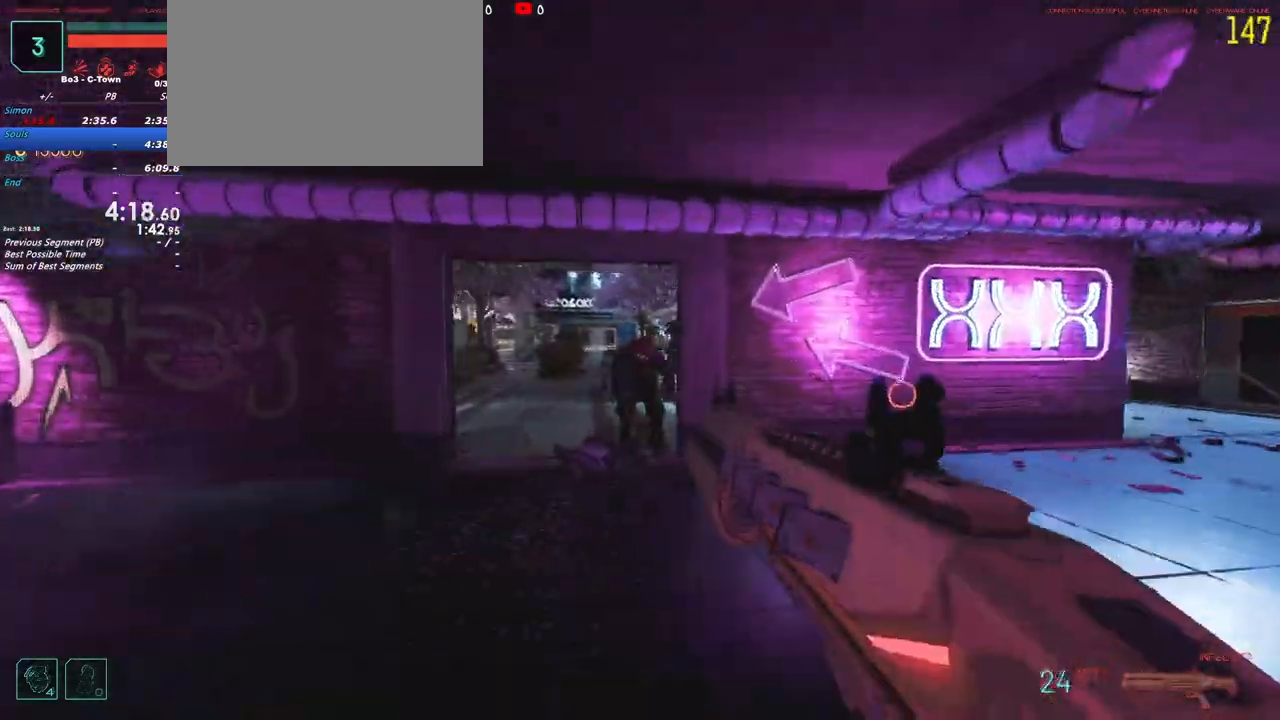
{"keys": ["w"], "events": [[250, "a", "down"], [383, "a", "up"]]}
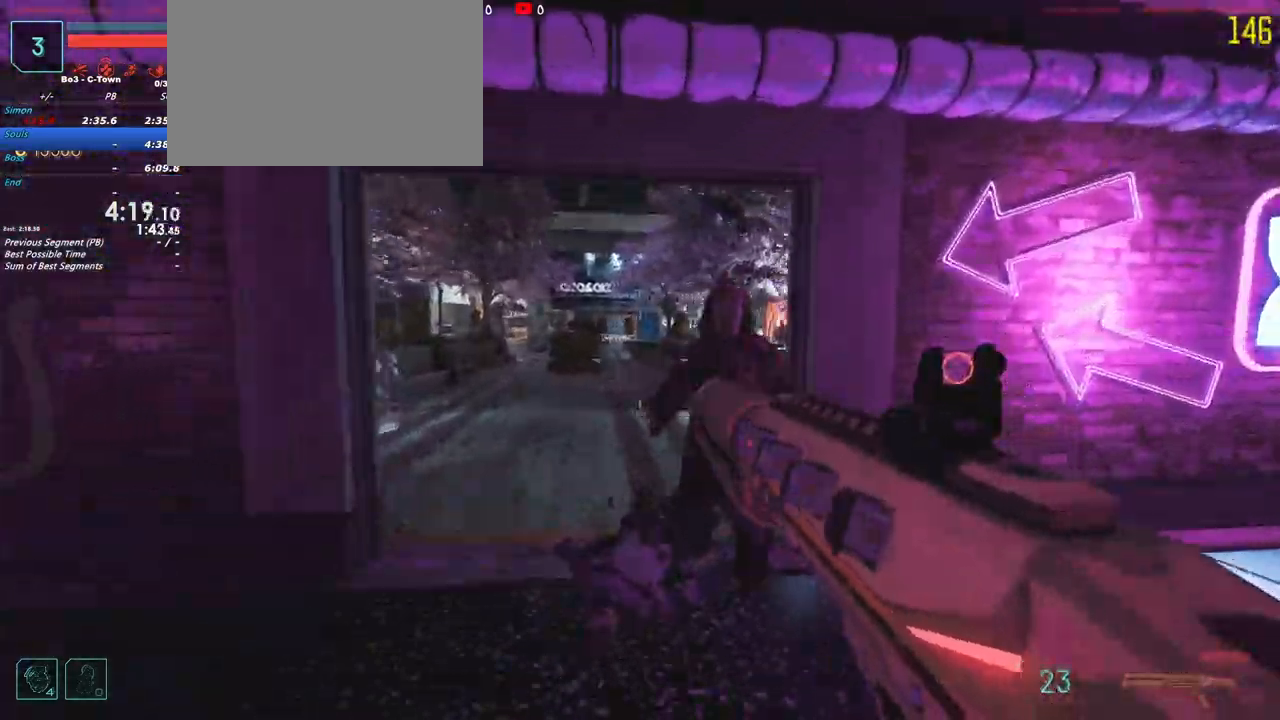
{"keys": [], "events": [[317, "w", "up"]]}
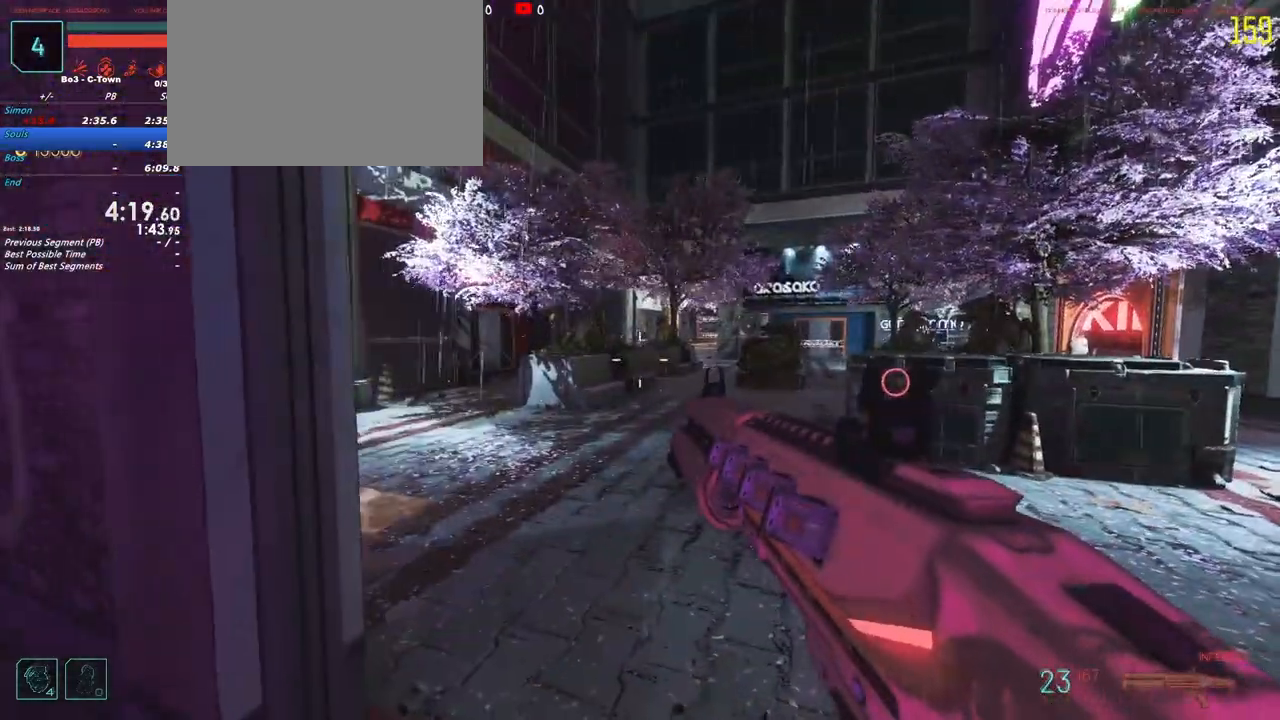
{"keys": ["shift", "w"]}
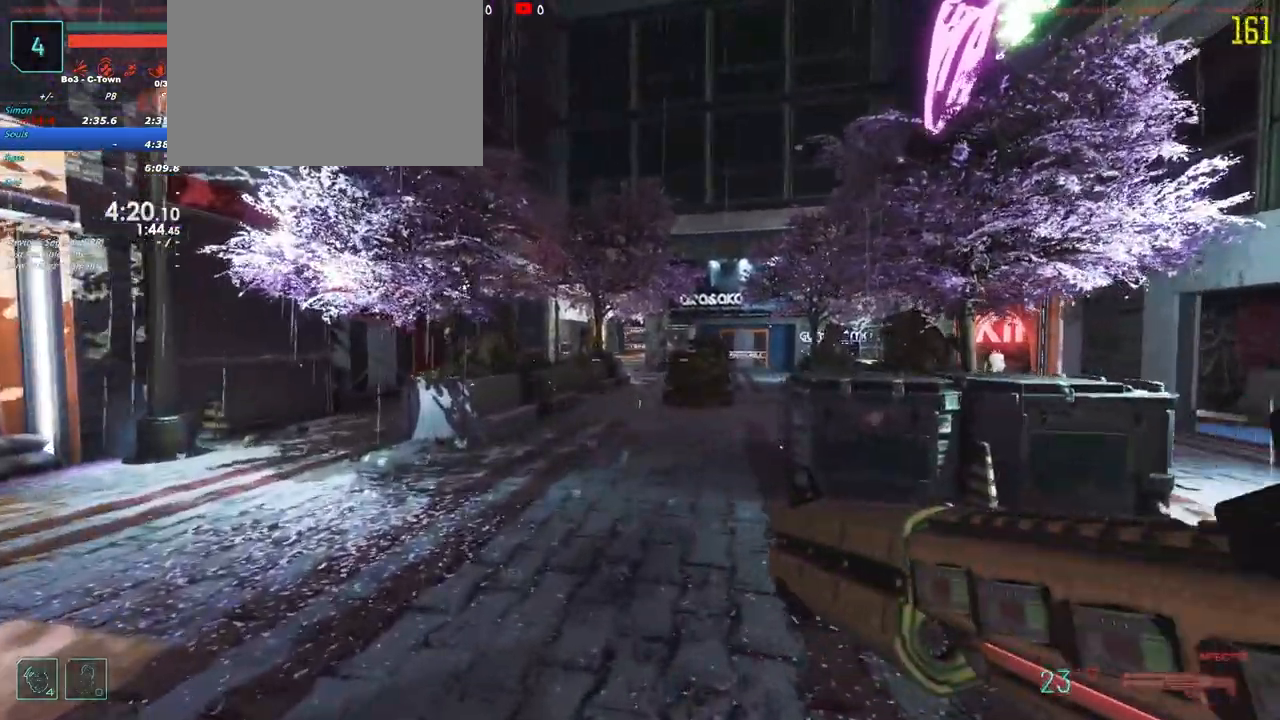
{"keys": ["shift", "w"]}
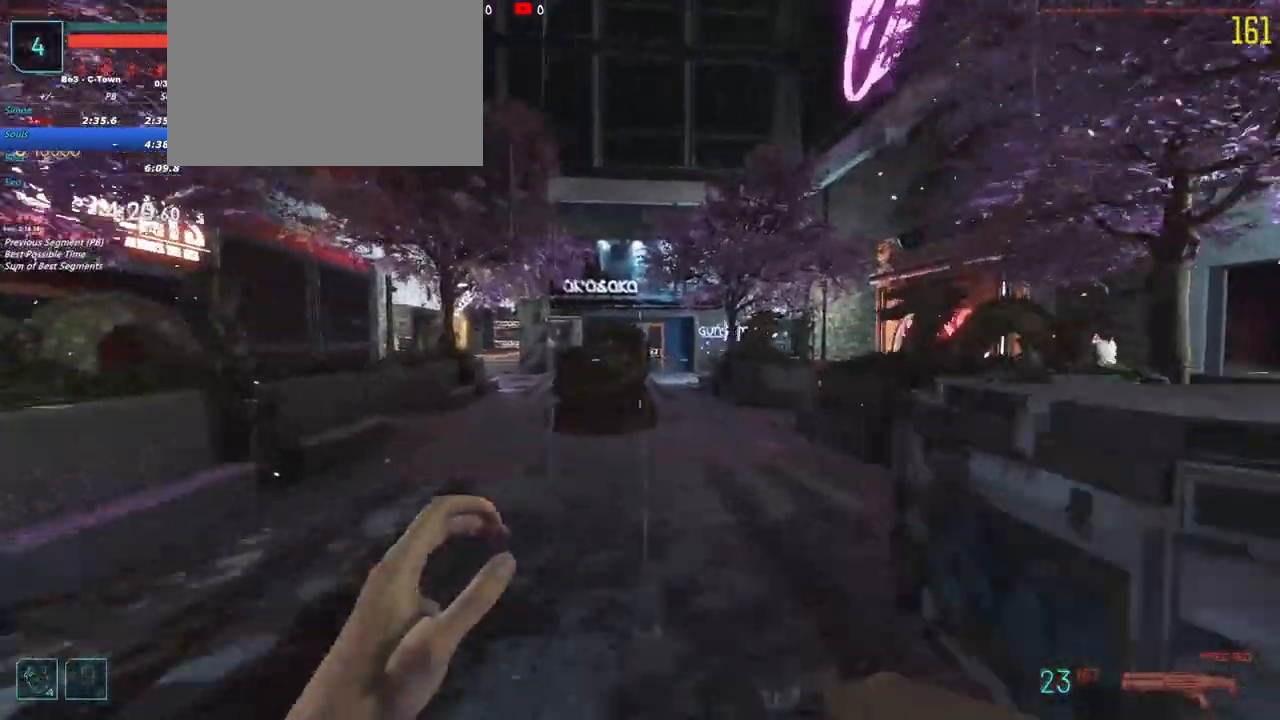
{"keys": ["shift", "w"], "events": [[167, "d", "down"], [450, "d", "up"]]}
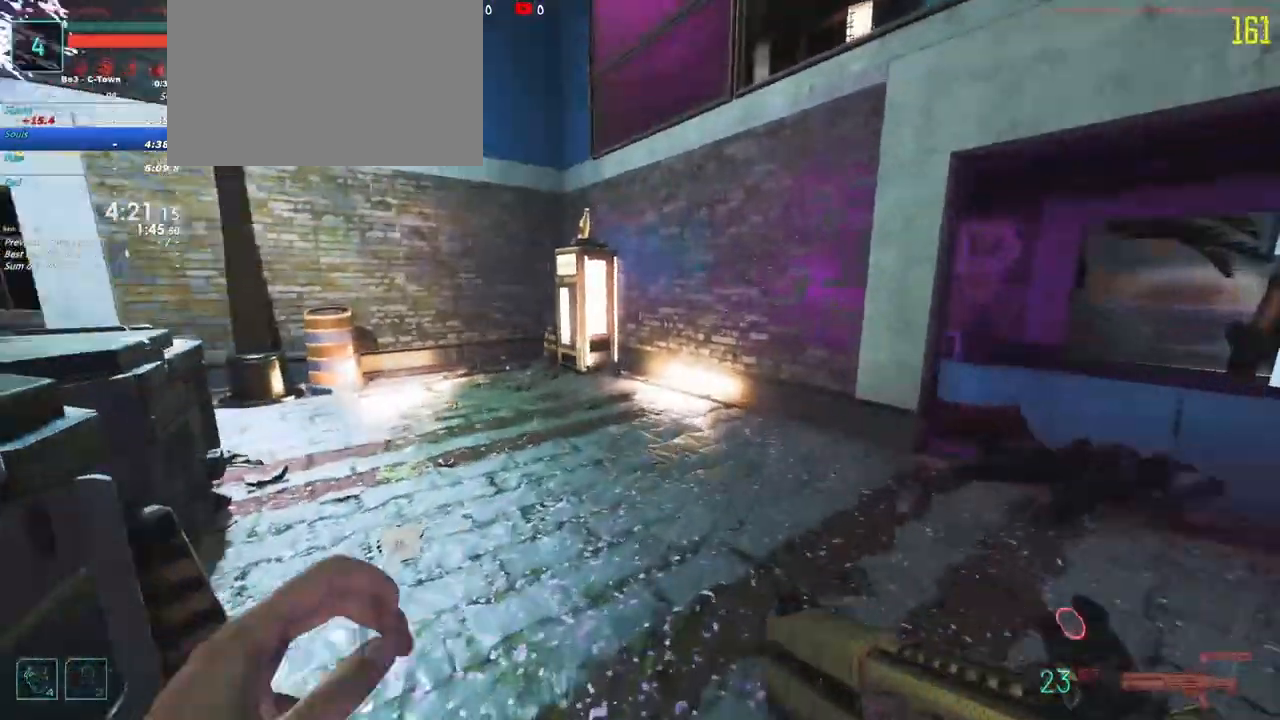
{"keys": ["a", "shift", "w"]}
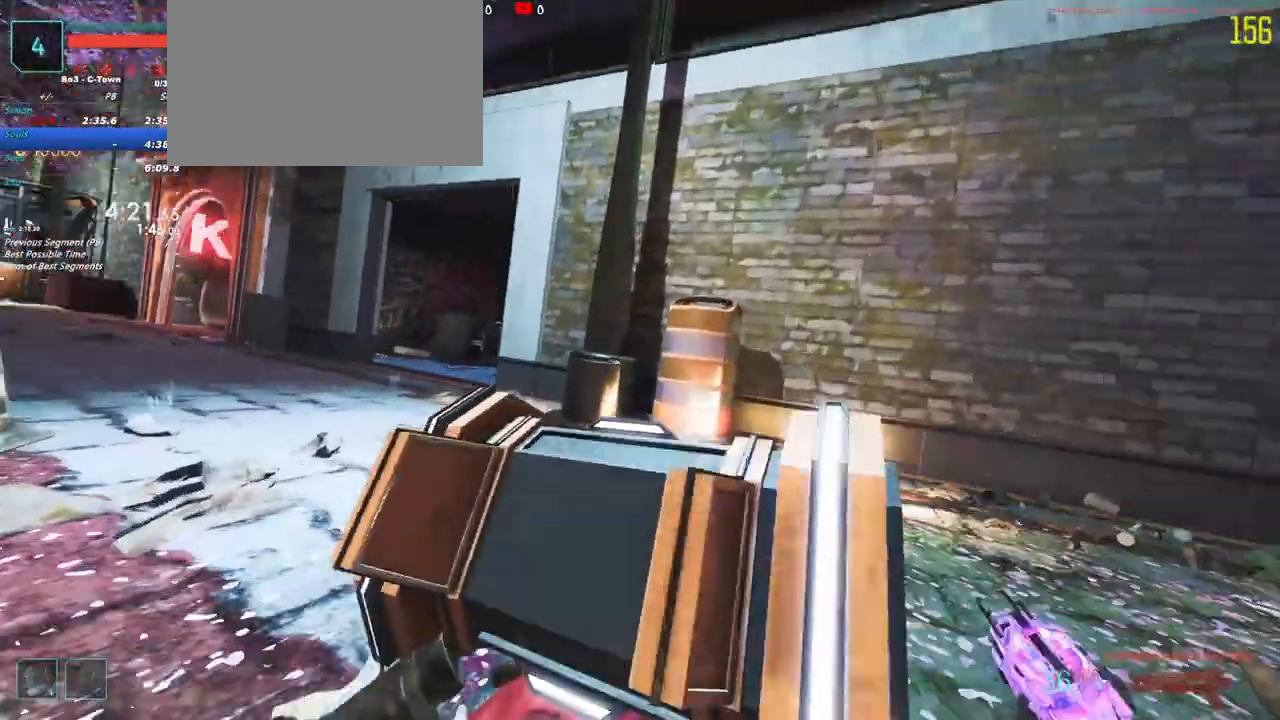
{"keys": ["shift", "w"]}
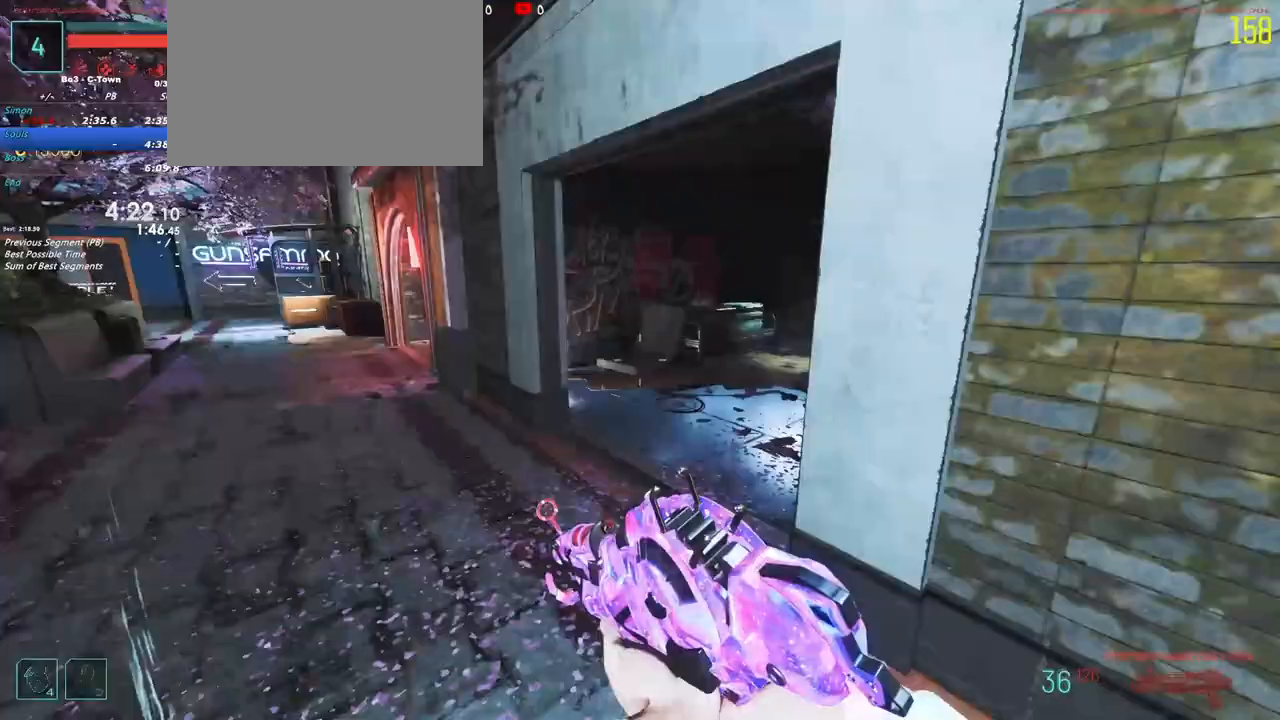
{"keys": ["shift", "w"], "events": []}
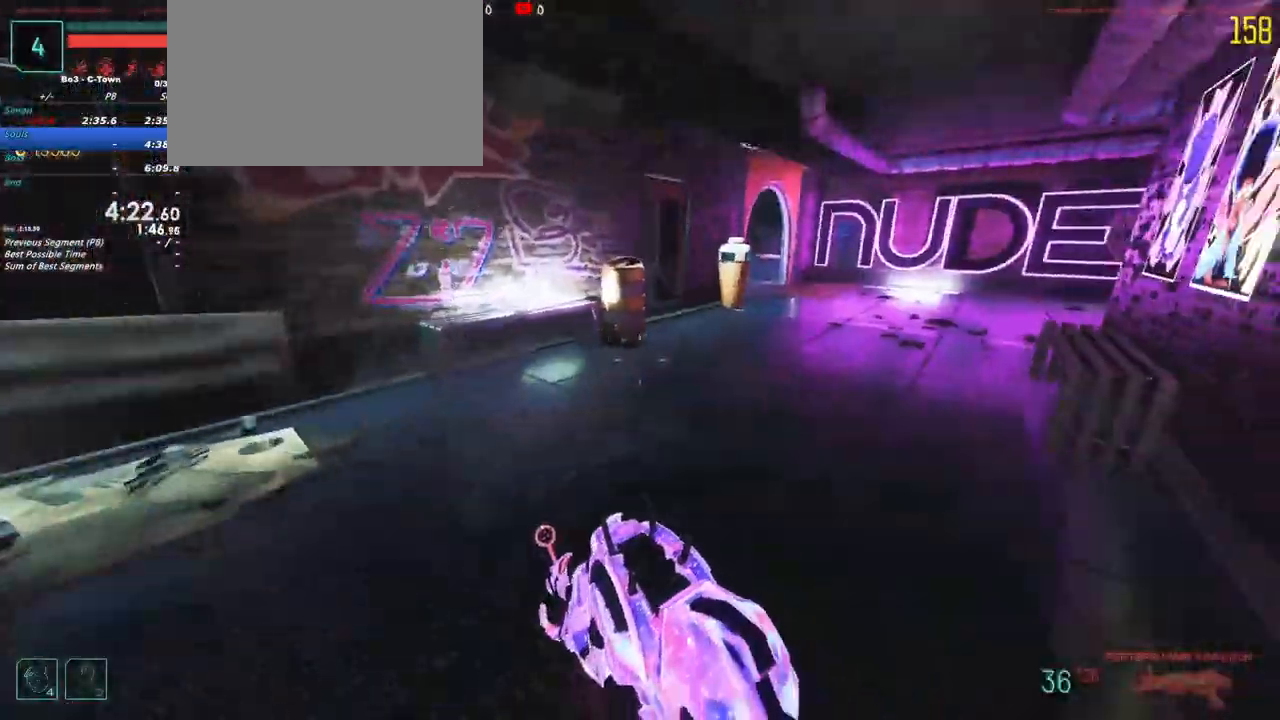
{"keys": ["shift", "w"], "events": [[33, "d", "down"], [233, "d", "up"]]}
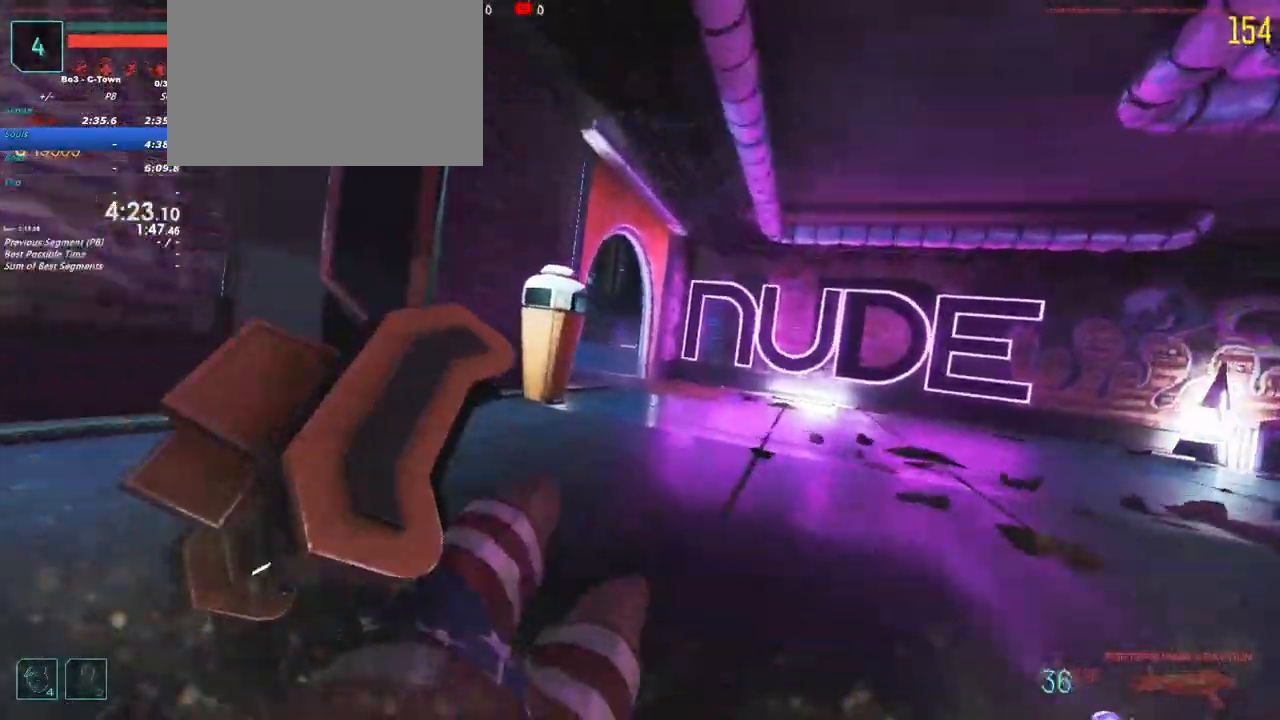
{"keys": ["shift", "w"], "events": [[67, "d", "down"], [200, "d", "up"]]}